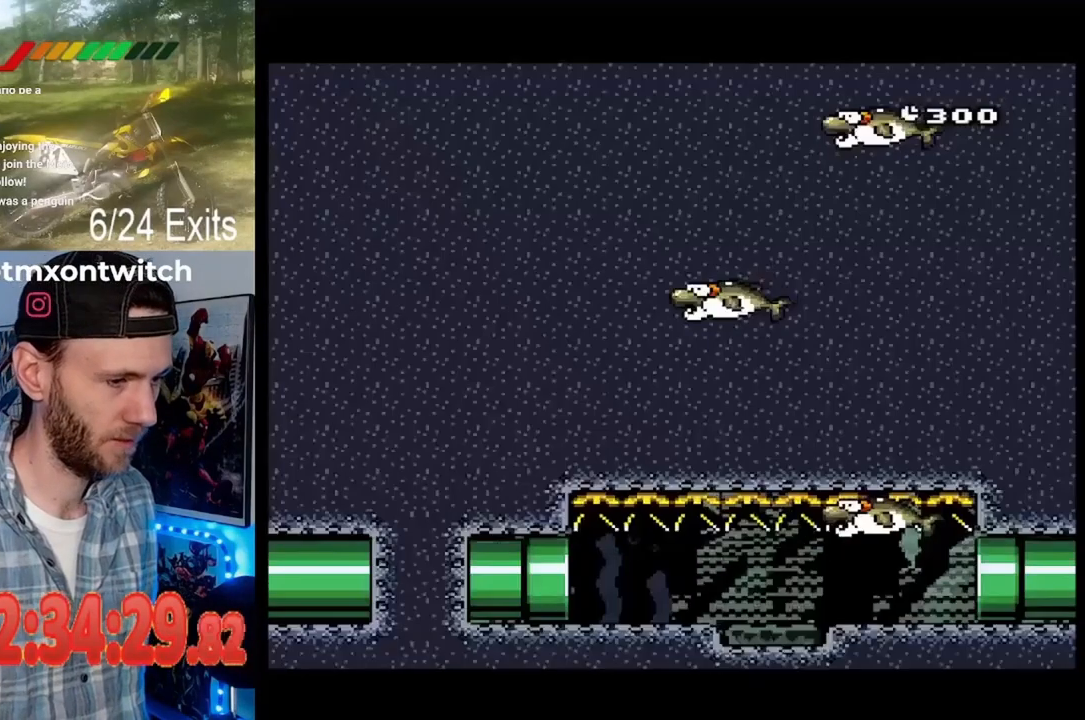
Gameplay with a controller (Nintendo layout); each line is a JSON object with the inputs held at the frame after it. "events" lists button and stick changes between this image and that frame as [ms after this image, input, new state], when the widget could be followed in between. Not read: B DPAD_DOWN L1 L3 R1 R3.
{"buttons": ["Y", "DPAD_RIGHT"], "events": []}
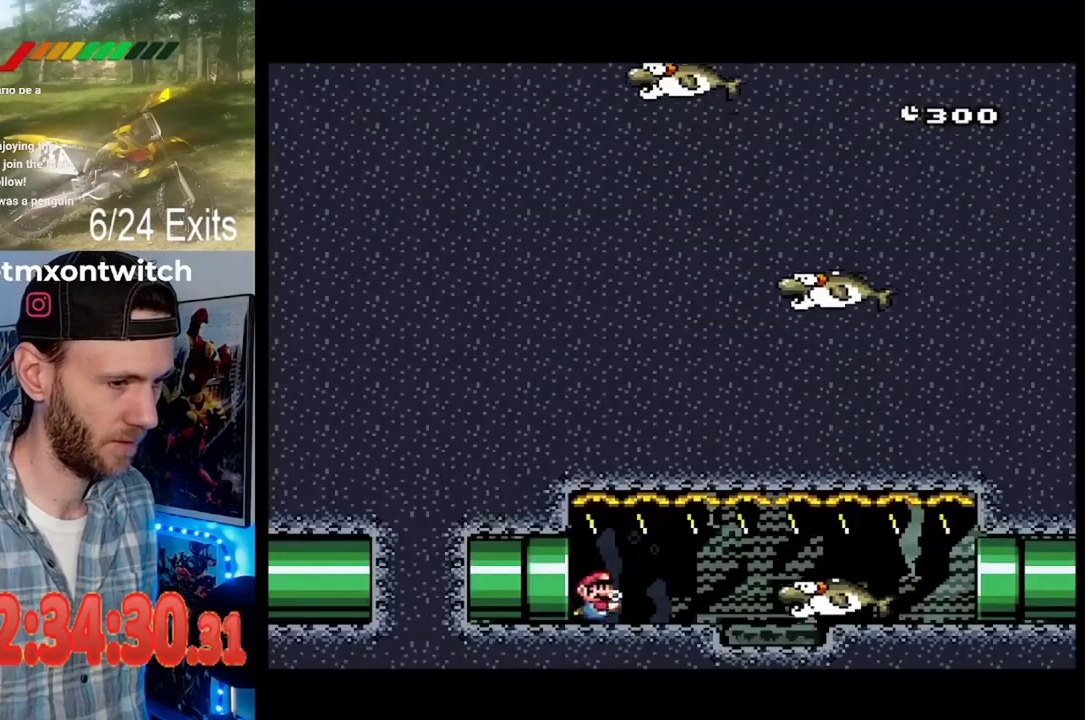
{"buttons": ["Y", "DPAD_RIGHT"], "events": []}
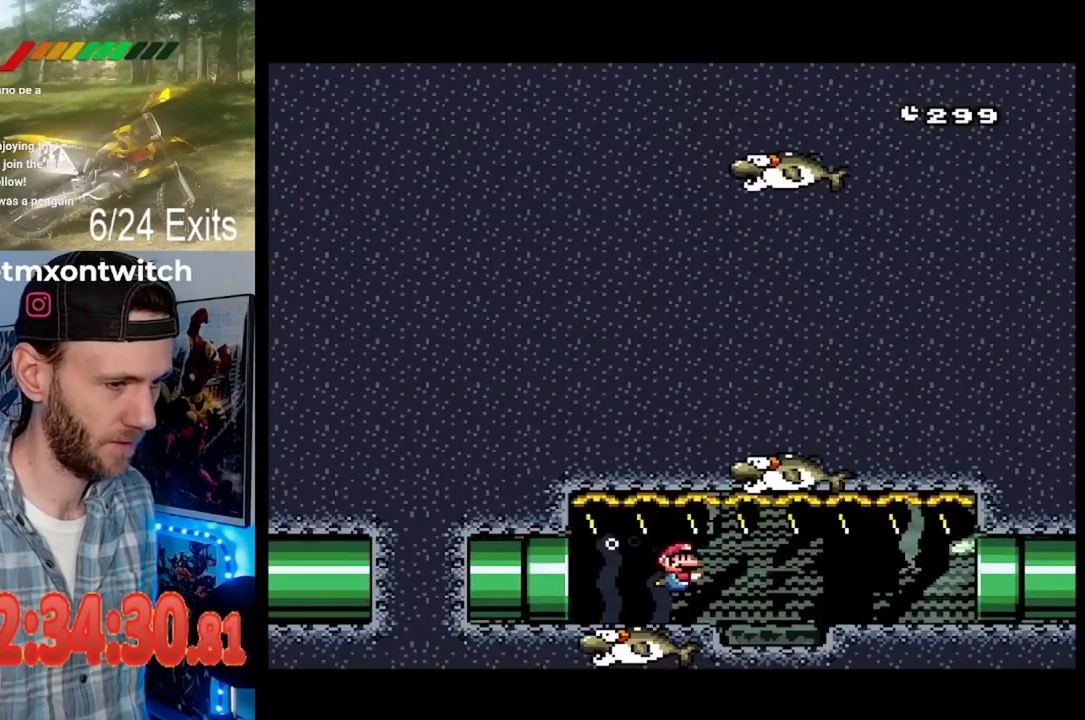
{"buttons": ["Y", "DPAD_RIGHT"], "events": []}
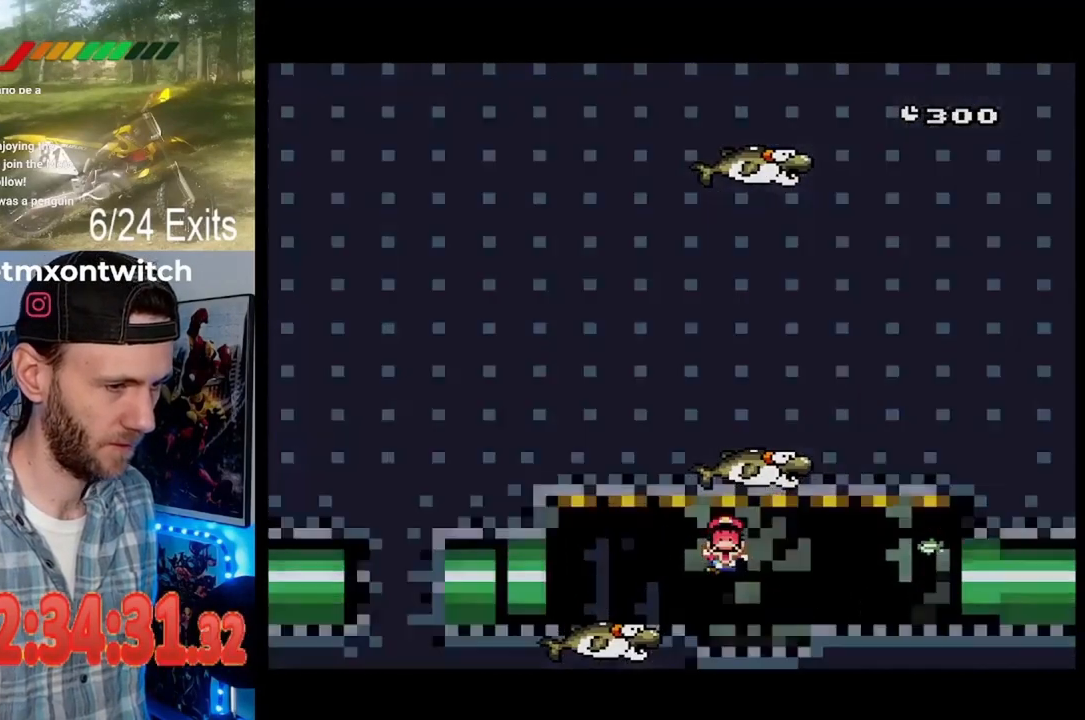
{"buttons": ["Y"], "events": [[400, "DPAD_RIGHT", "up"]]}
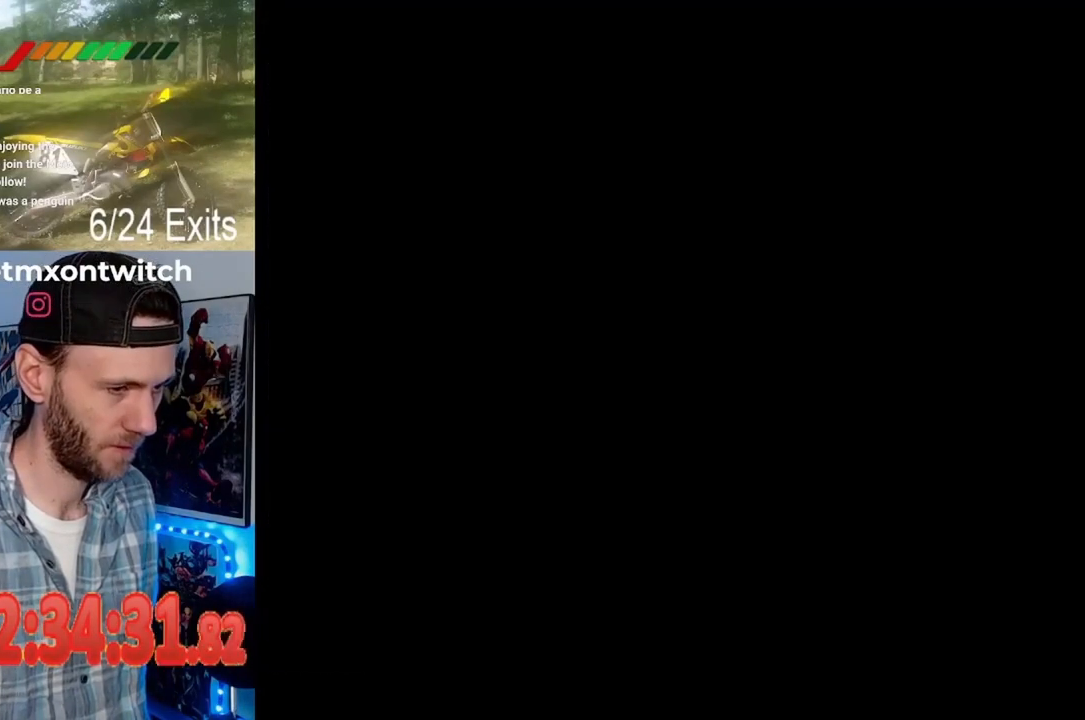
{"buttons": ["Y"], "events": []}
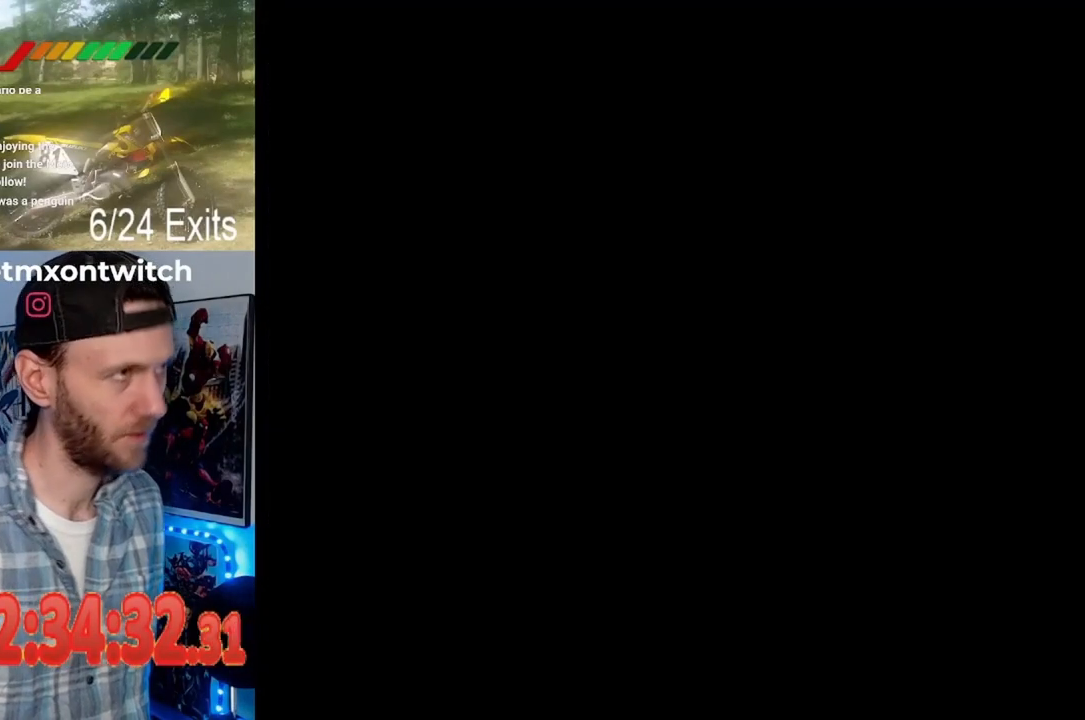
{"buttons": ["Y", "DPAD_RIGHT"], "events": [[300, "DPAD_RIGHT", "down"]]}
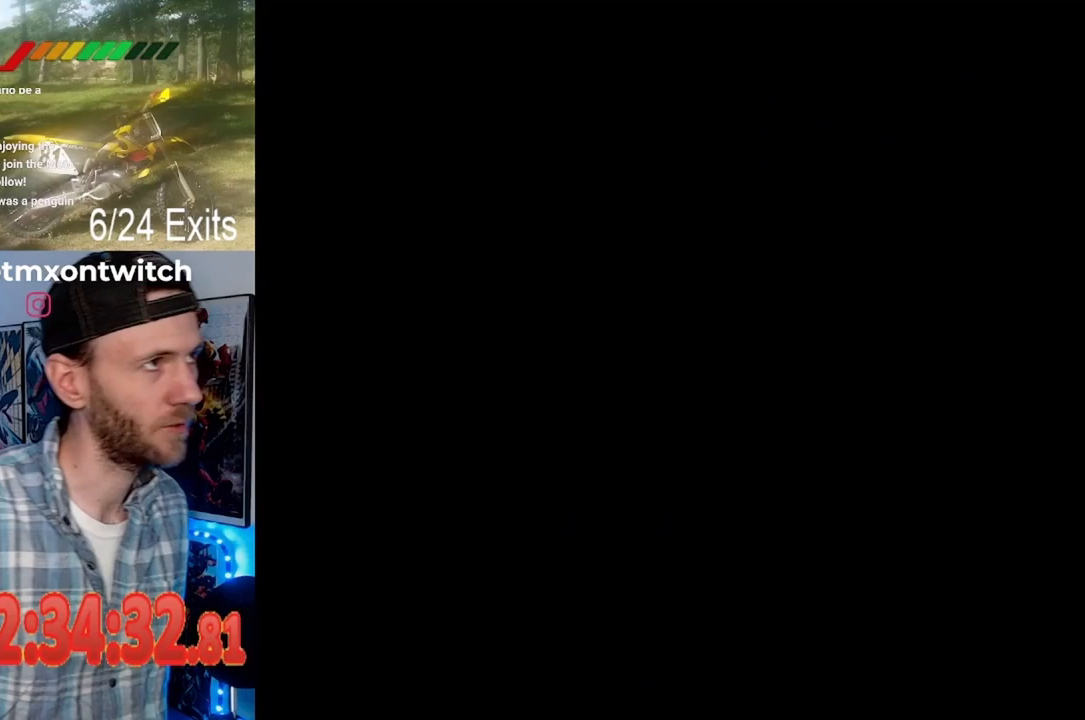
{"buttons": ["Y", "DPAD_RIGHT"], "events": []}
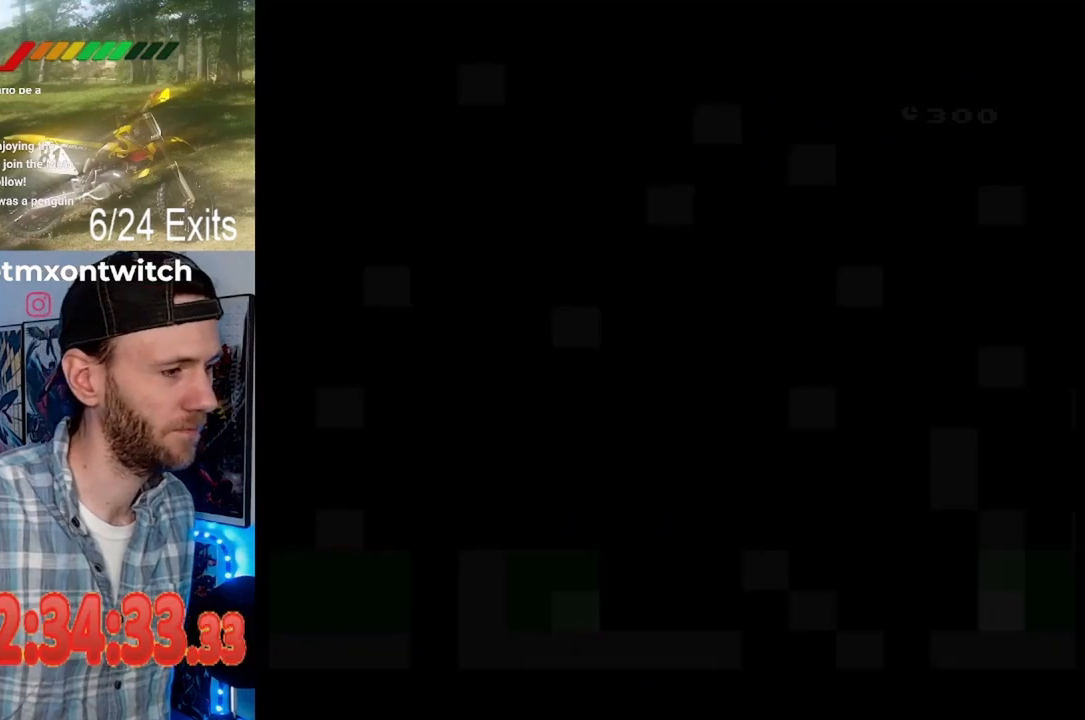
{"buttons": ["Y", "DPAD_RIGHT"], "events": []}
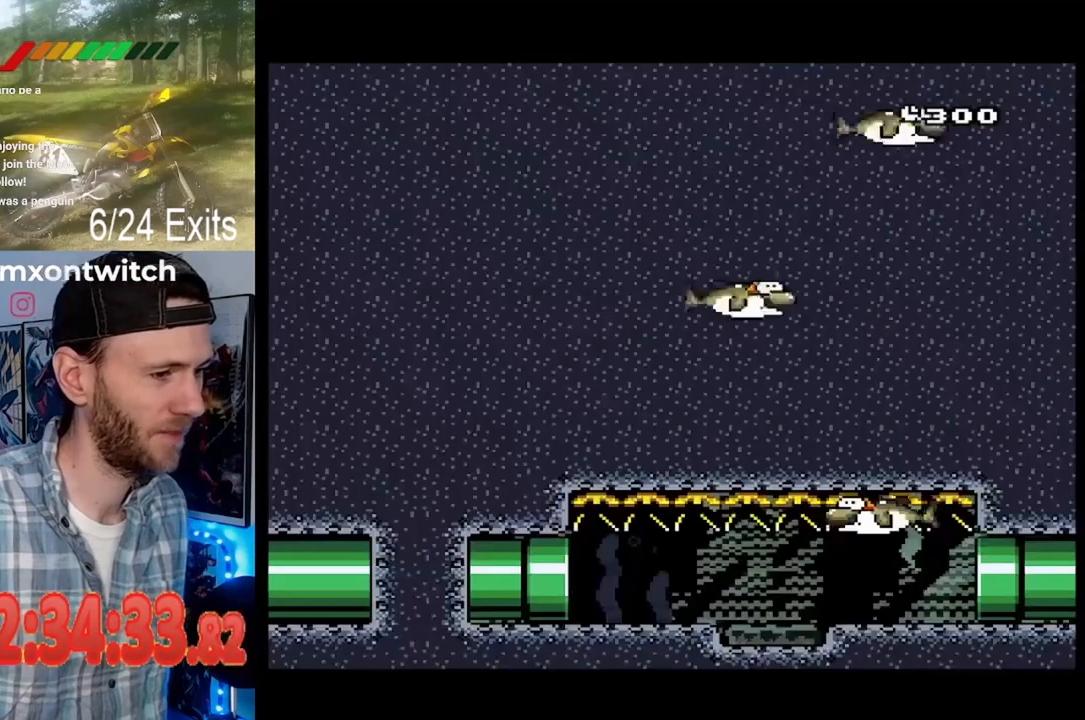
{"buttons": ["Y", "DPAD_RIGHT"], "events": []}
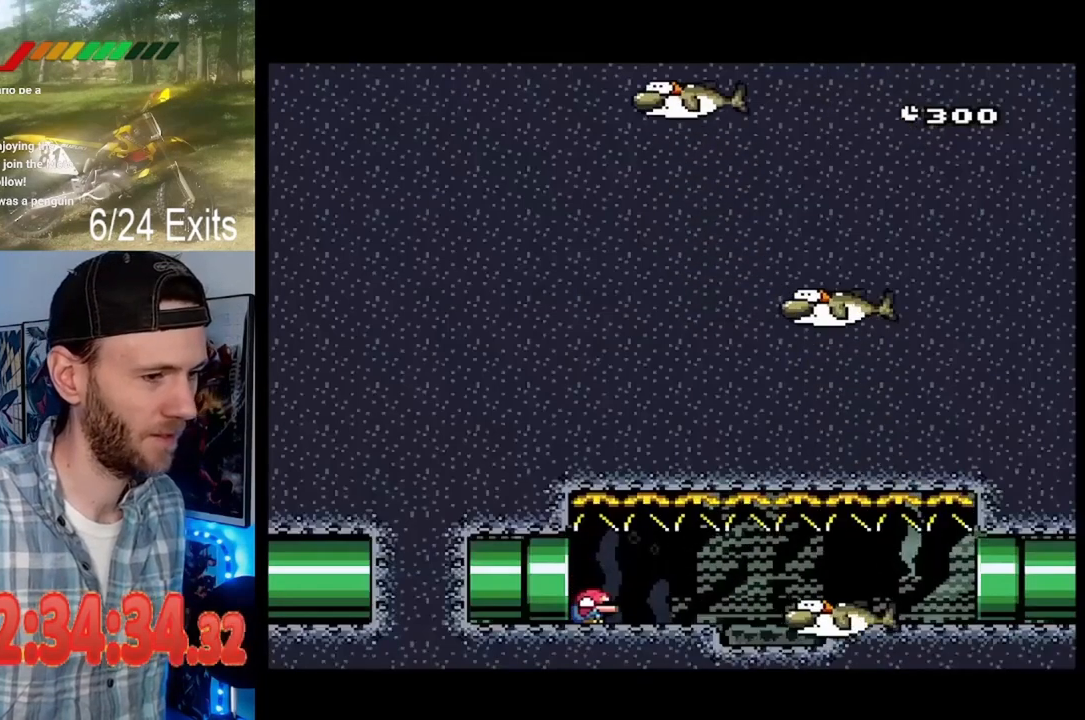
{"buttons": ["Y", "DPAD_RIGHT"], "events": []}
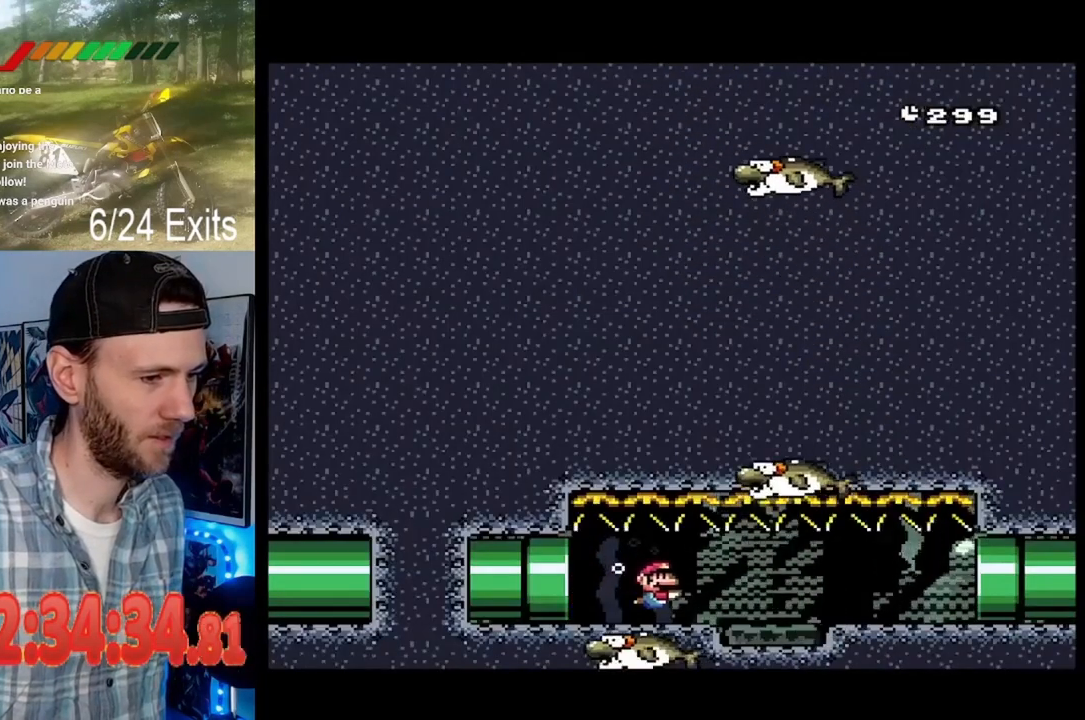
{"buttons": ["Y", "DPAD_RIGHT"], "events": []}
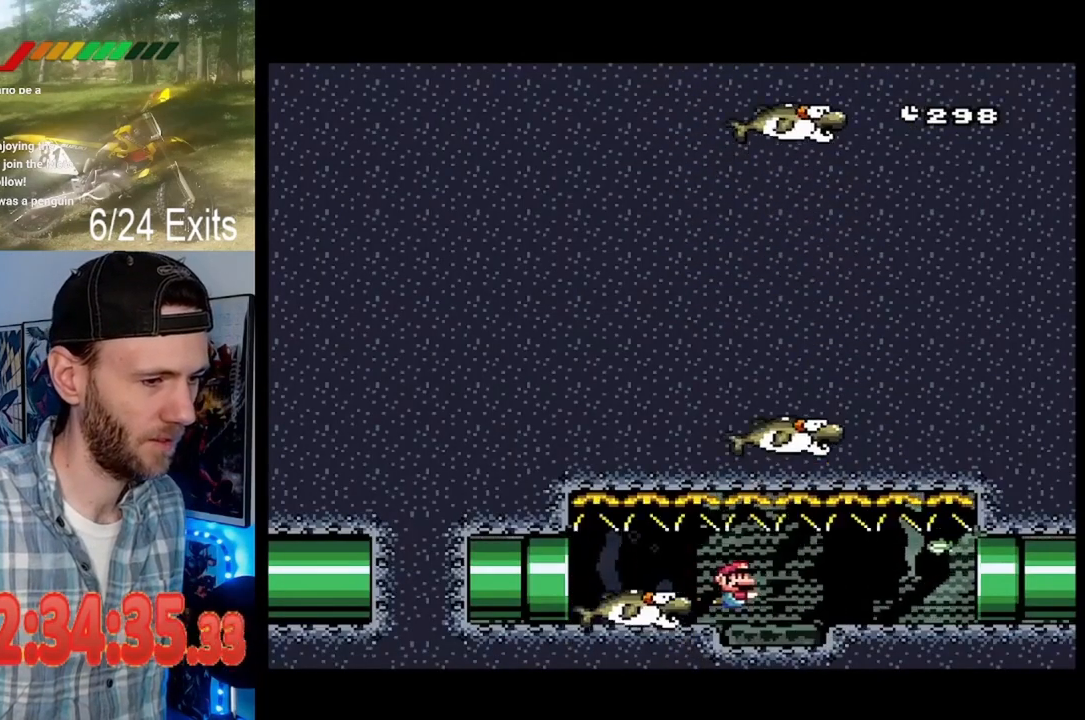
{"buttons": ["Y", "DPAD_RIGHT"], "events": []}
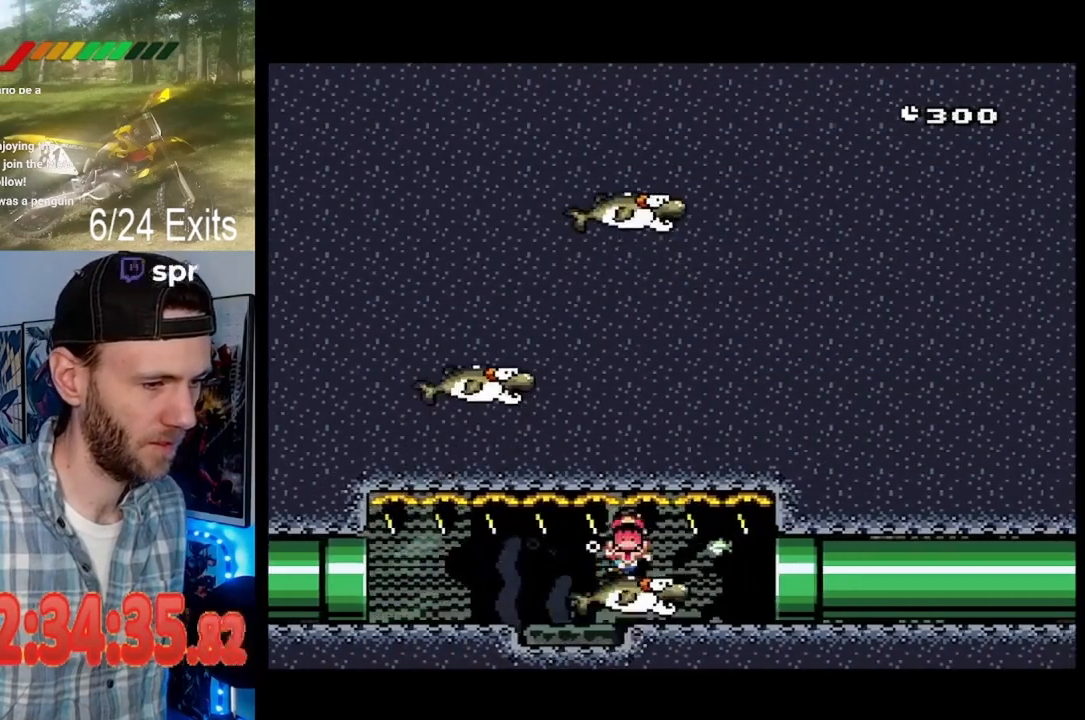
{"buttons": ["Y"], "events": [[500, "DPAD_RIGHT", "up"]]}
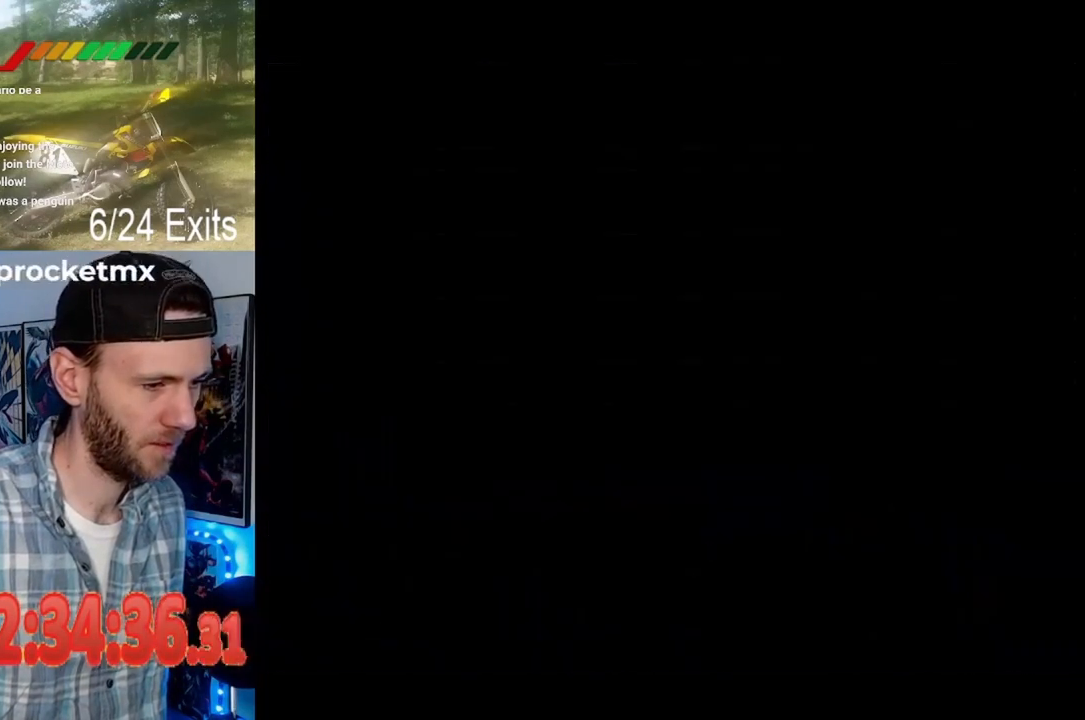
{"buttons": [], "events": [[400, "Y", "up"]]}
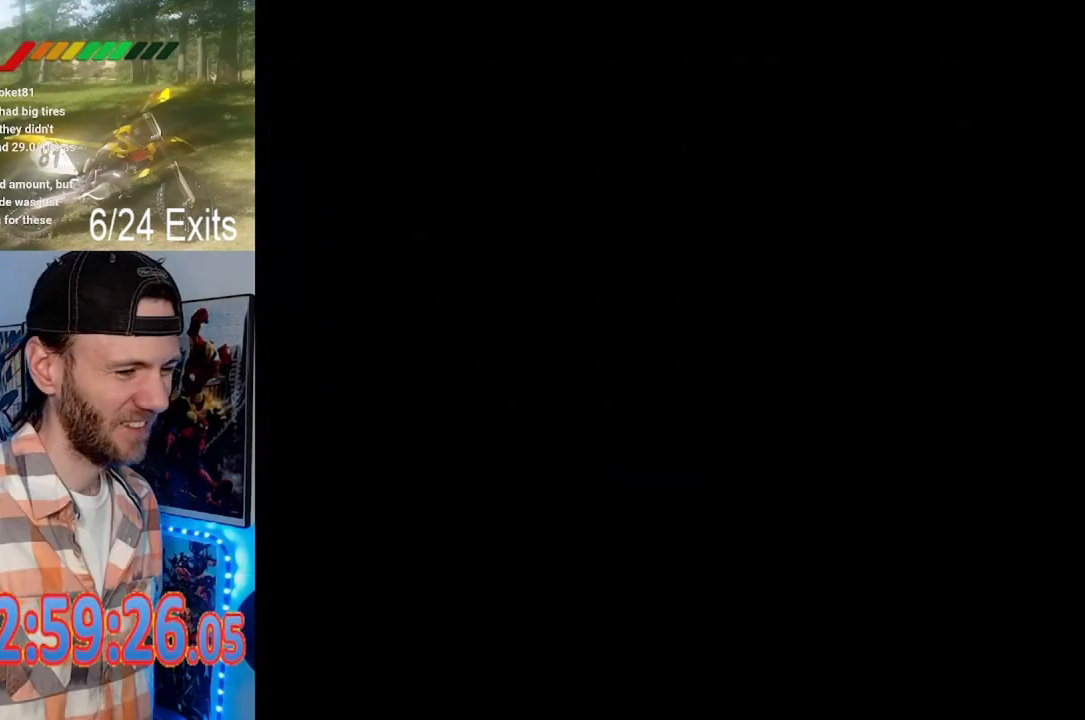
{"buttons": [], "events": []}